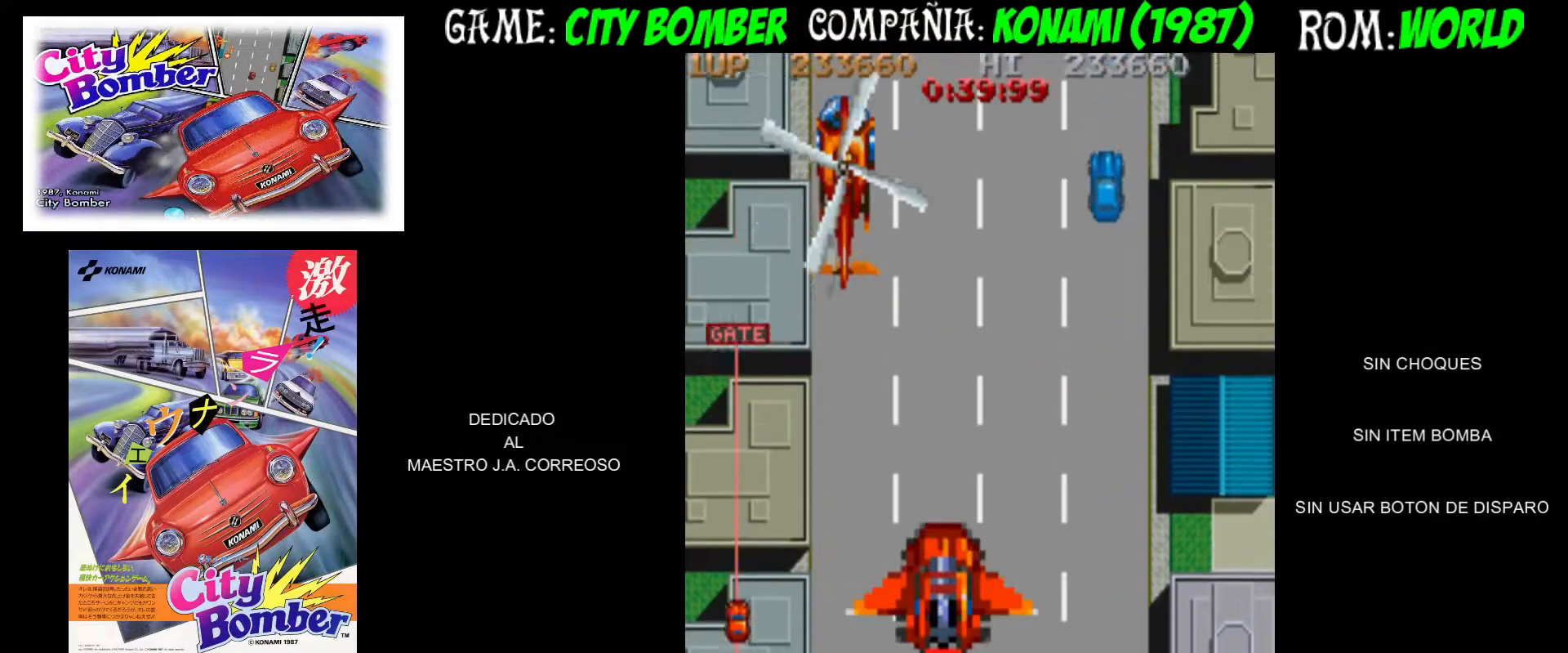
Gameplay with a controller (arcade stick); each line is a JSON object with the inputs held at the frame after it (dt_ms = milliseconds from this image to that frame). "events" lists button and stick changes between this image and that frame as [ms after this image, input, new state], when the widget could be followed in between. Not read: L3 R3.
{"dt_ms": 500, "buttons": [], "left_stick": "up", "events": [[33, "CIRCLE", "up"], [117, "left_stick", "up-right"], [383, "left_stick", "up"]]}
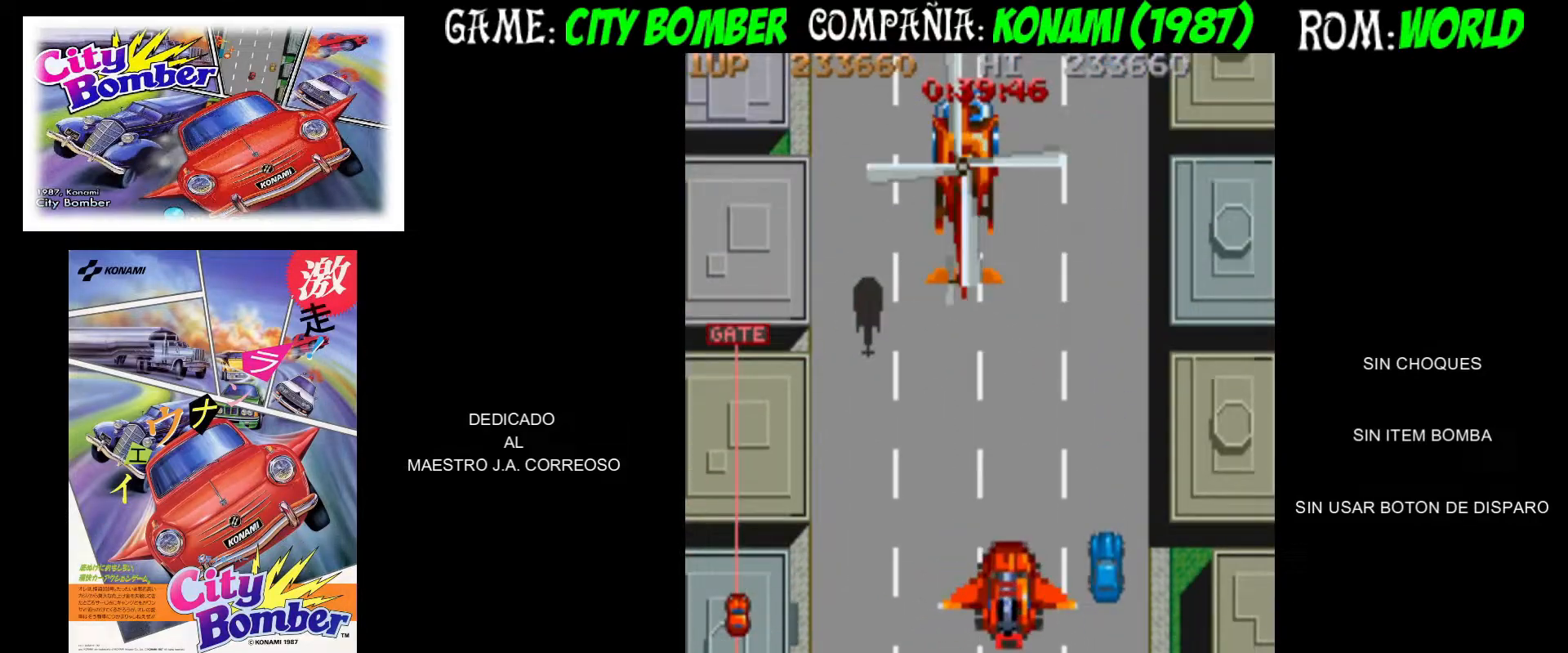
{"dt_ms": 500, "buttons": [], "left_stick": "up", "events": [[250, "left_stick", "up-right"], [400, "CIRCLE", "down"], [400, "left_stick", "up"], [483, "CIRCLE", "up"]]}
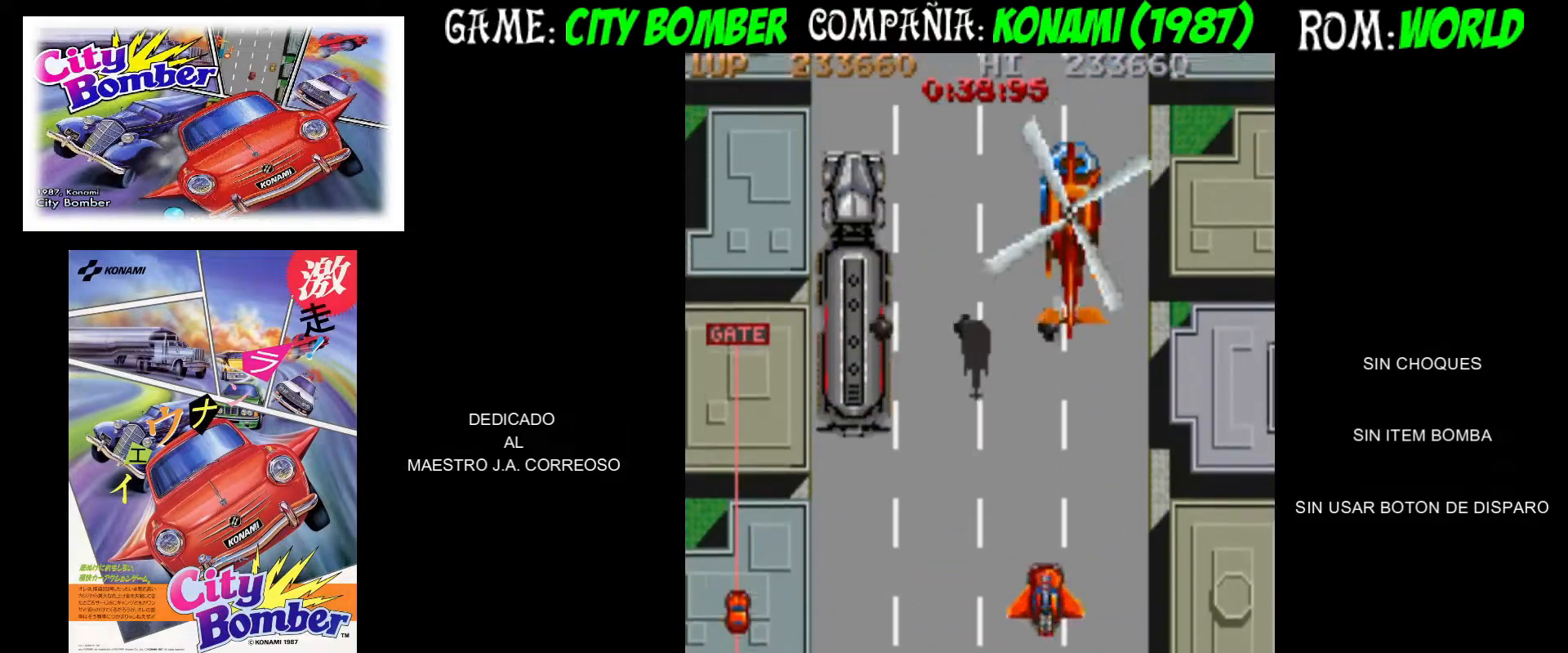
{"dt_ms": 500, "buttons": ["CIRCLE"], "left_stick": "up", "events": [[50, "CIRCLE", "down"], [100, "left_stick", "up-right"], [117, "CIRCLE", "up"], [183, "CIRCLE", "down"], [267, "CIRCLE", "up"], [300, "CIRCLE", "down"], [300, "left_stick", "up"], [383, "CIRCLE", "up"], [433, "CIRCLE", "down"]]}
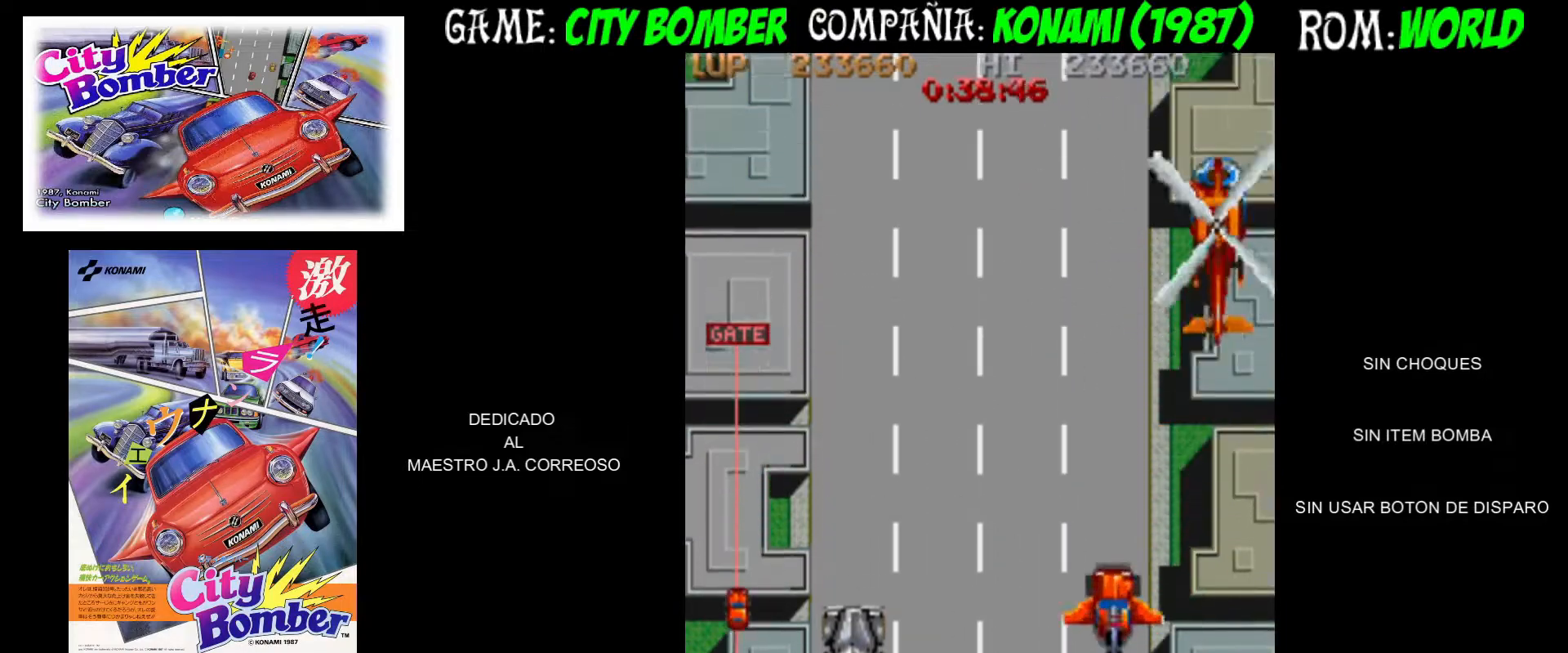
{"dt_ms": 500, "buttons": [], "left_stick": "up-left", "events": [[17, "CIRCLE", "up"], [33, "CIRCLE", "down"], [33, "left_stick", "up-left"], [117, "CIRCLE", "up"], [167, "CIRCLE", "down"], [267, "CIRCLE", "up"], [300, "CIRCLE", "down"], [417, "CIRCLE", "up"]]}
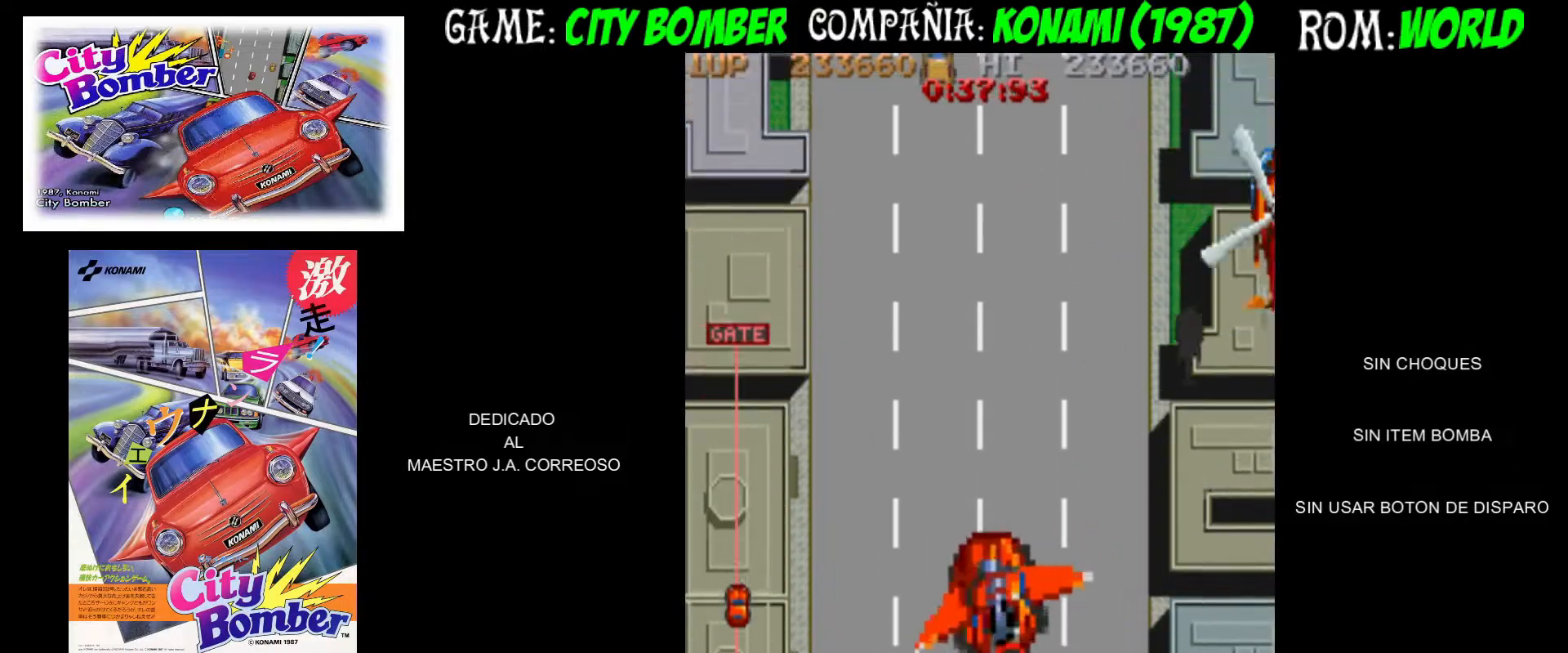
{"dt_ms": 500, "buttons": [], "left_stick": "up", "events": [[150, "left_stick", "up"]]}
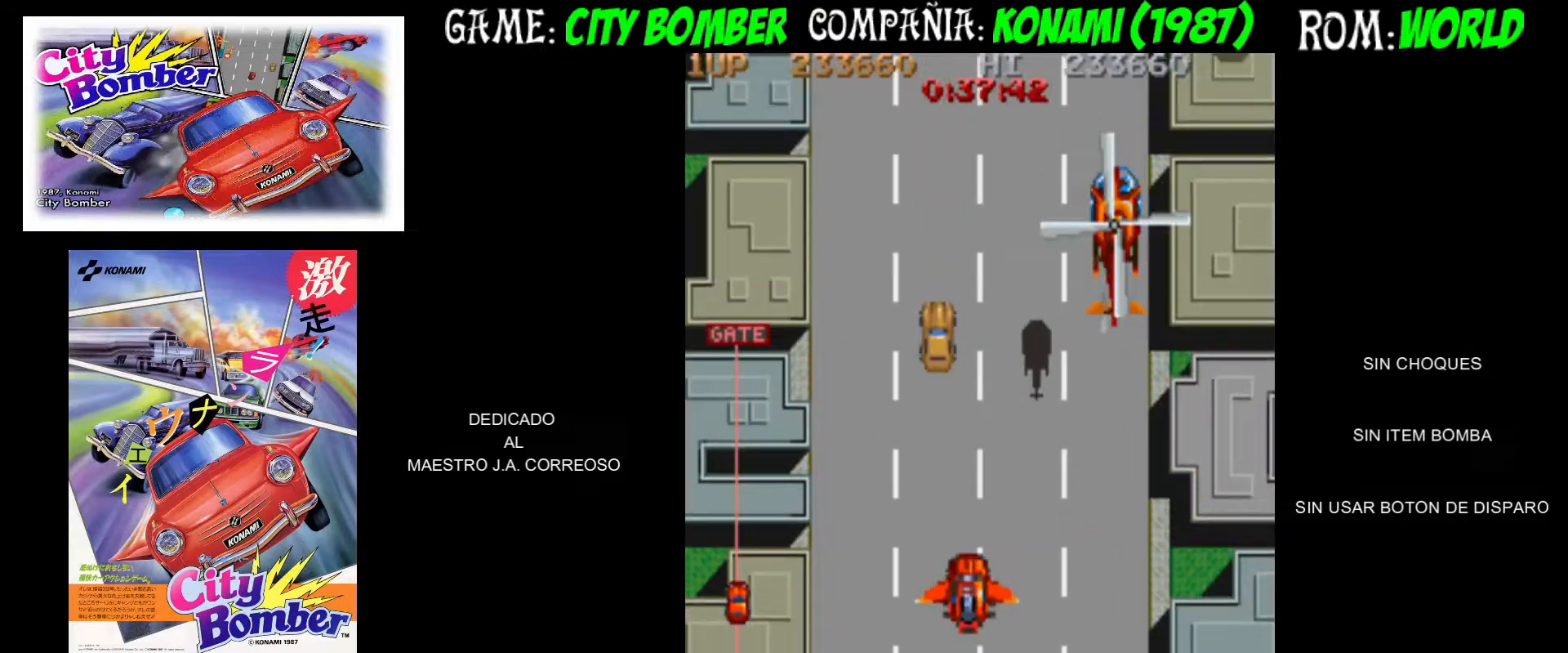
{"dt_ms": 500, "buttons": ["CIRCLE"], "left_stick": "up", "events": [[317, "CIRCLE", "down"], [417, "CIRCLE", "up"], [467, "CIRCLE", "down"]]}
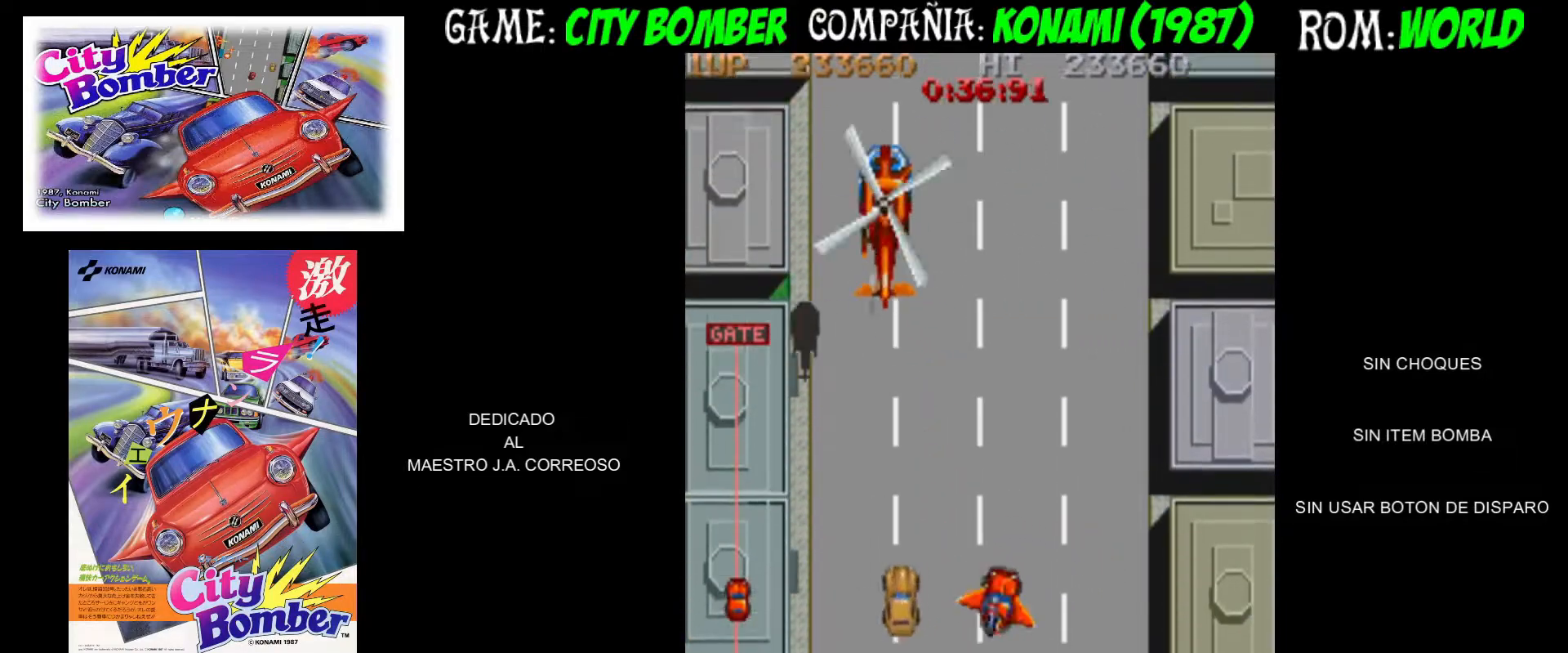
{"dt_ms": 500, "buttons": [], "left_stick": "up", "events": [[50, "CIRCLE", "up"], [117, "CIRCLE", "down"], [183, "CIRCLE", "up"], [233, "CIRCLE", "down"], [333, "CIRCLE", "up"], [383, "CIRCLE", "down"], [467, "CIRCLE", "up"]]}
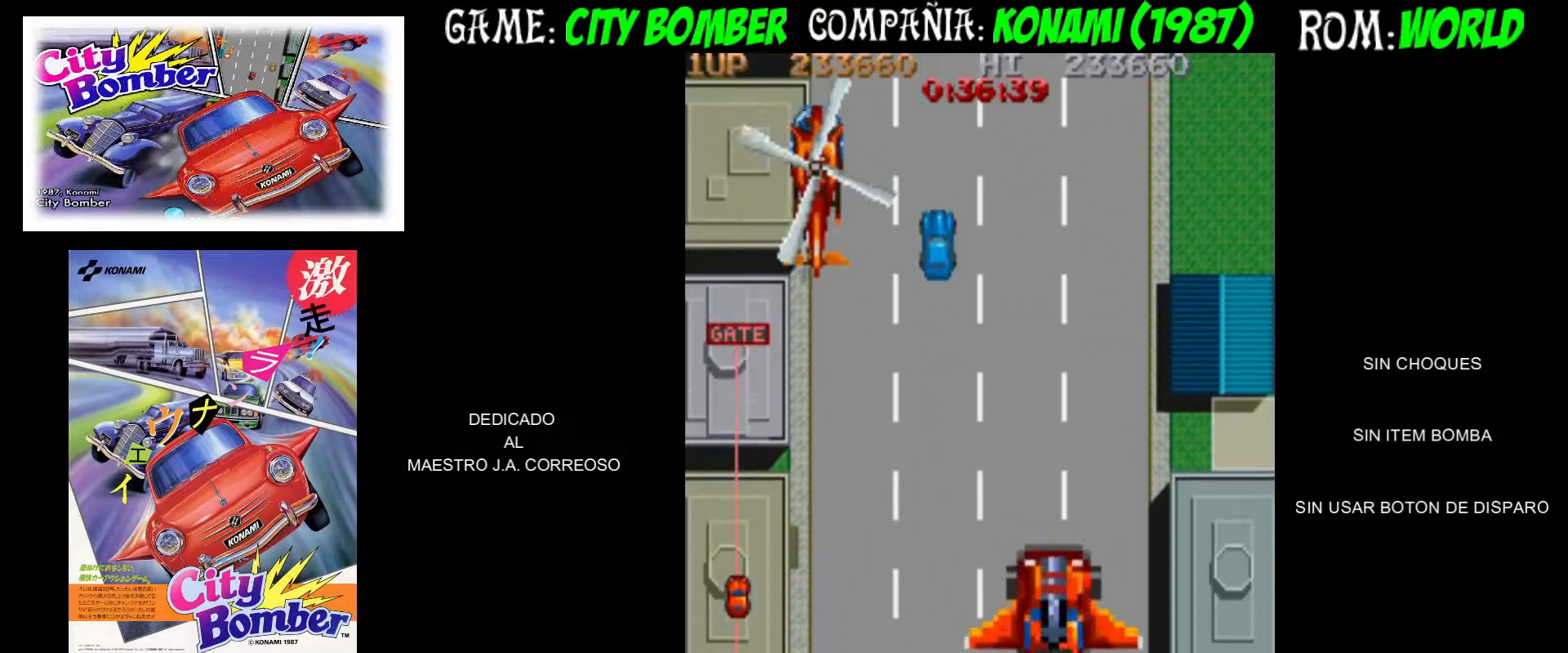
{"dt_ms": 500, "buttons": [], "left_stick": "up", "events": [[33, "CIRCLE", "down"], [117, "CIRCLE", "up"]]}
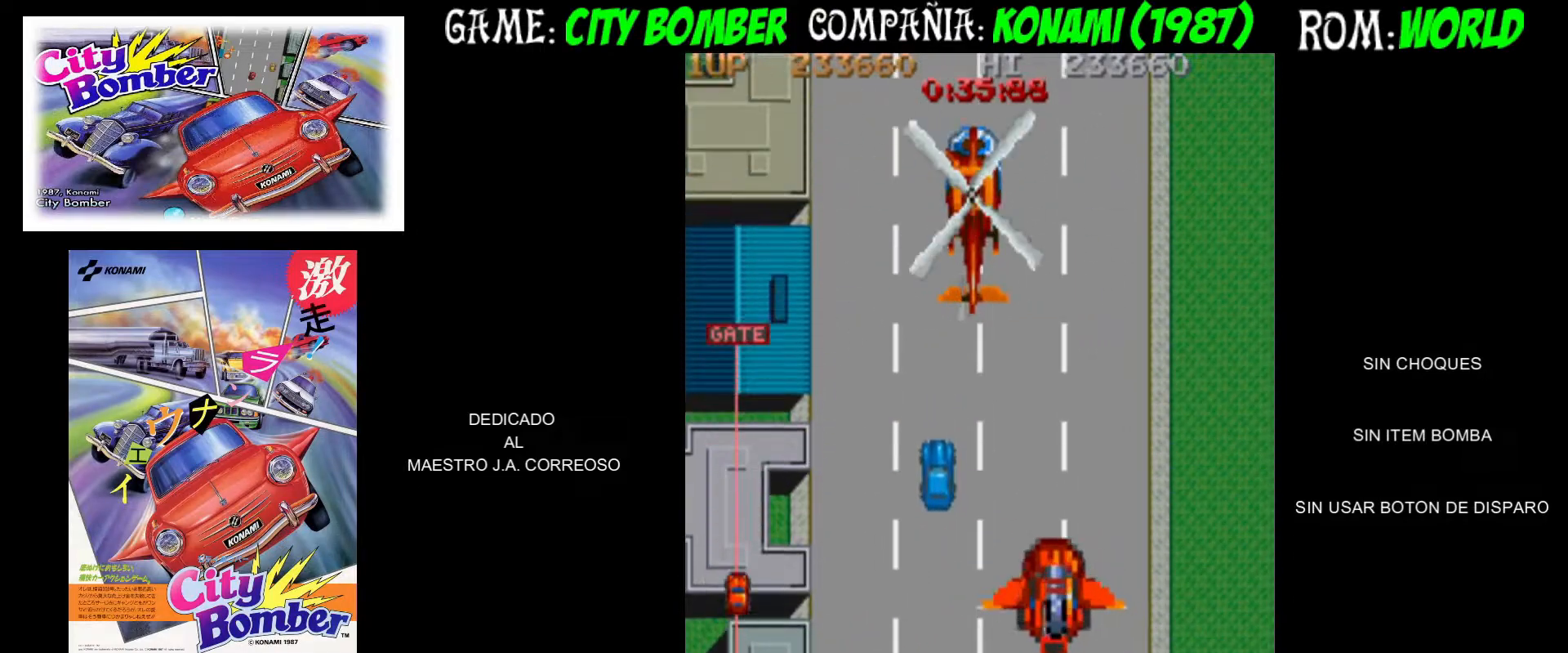
{"dt_ms": 1000, "buttons": [], "left_stick": "up"}
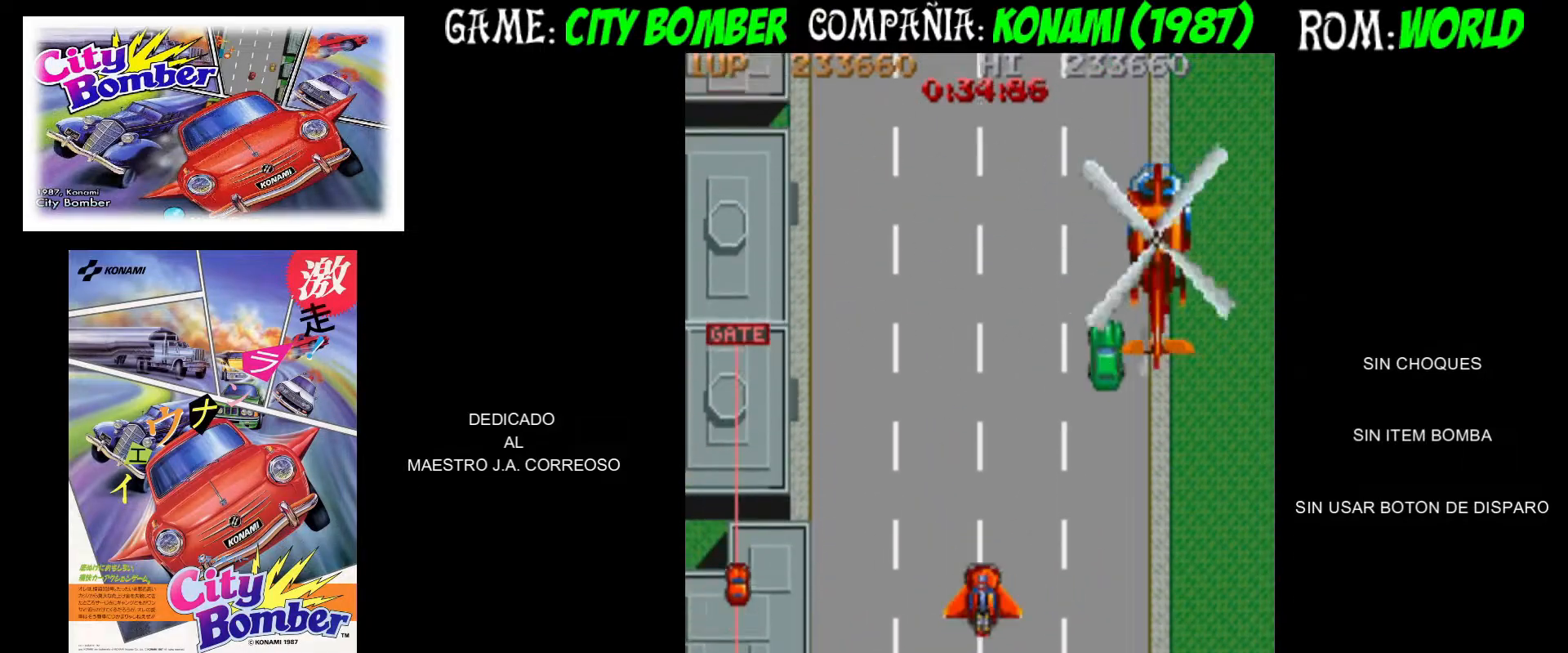
{"dt_ms": 500, "buttons": [], "left_stick": "up", "events": []}
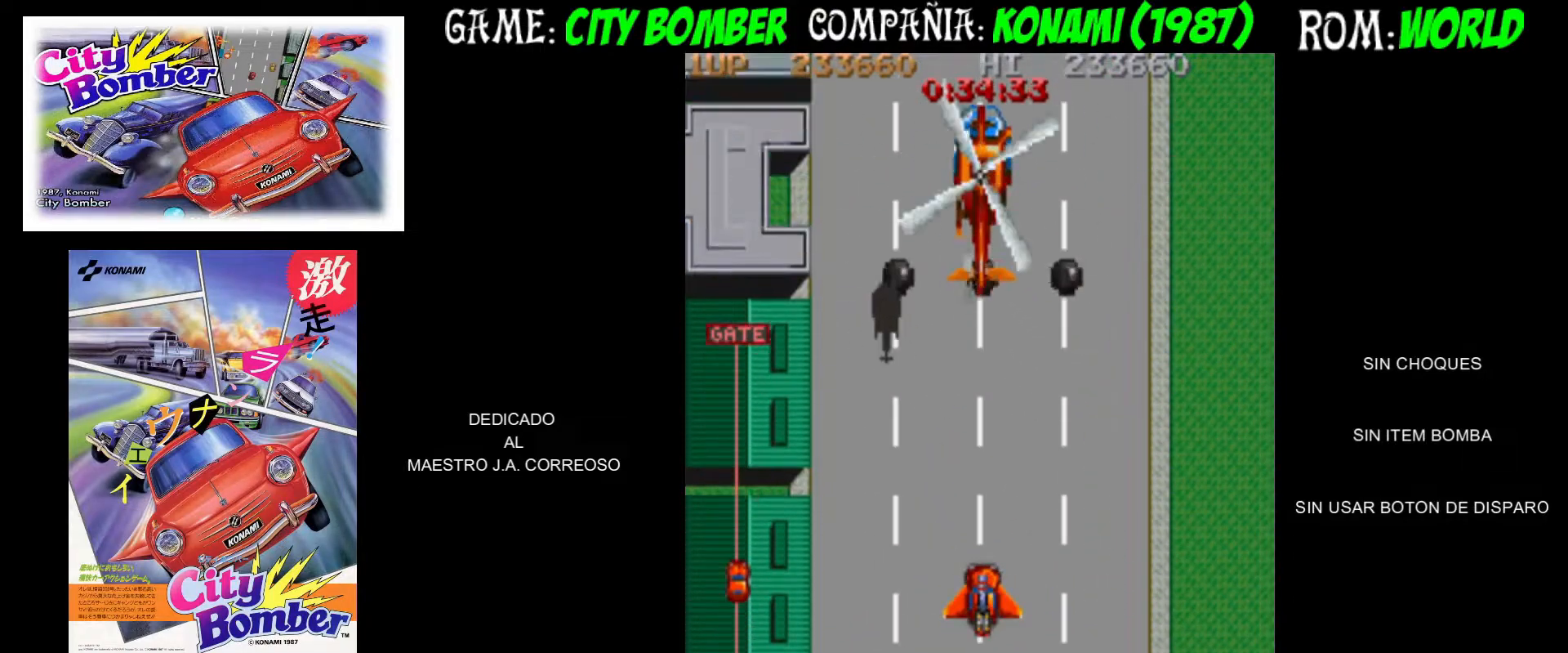
{"dt_ms": 500, "buttons": ["CIRCLE"], "left_stick": "up", "events": [[250, "CIRCLE", "down"], [333, "CIRCLE", "up"], [383, "CIRCLE", "down"]]}
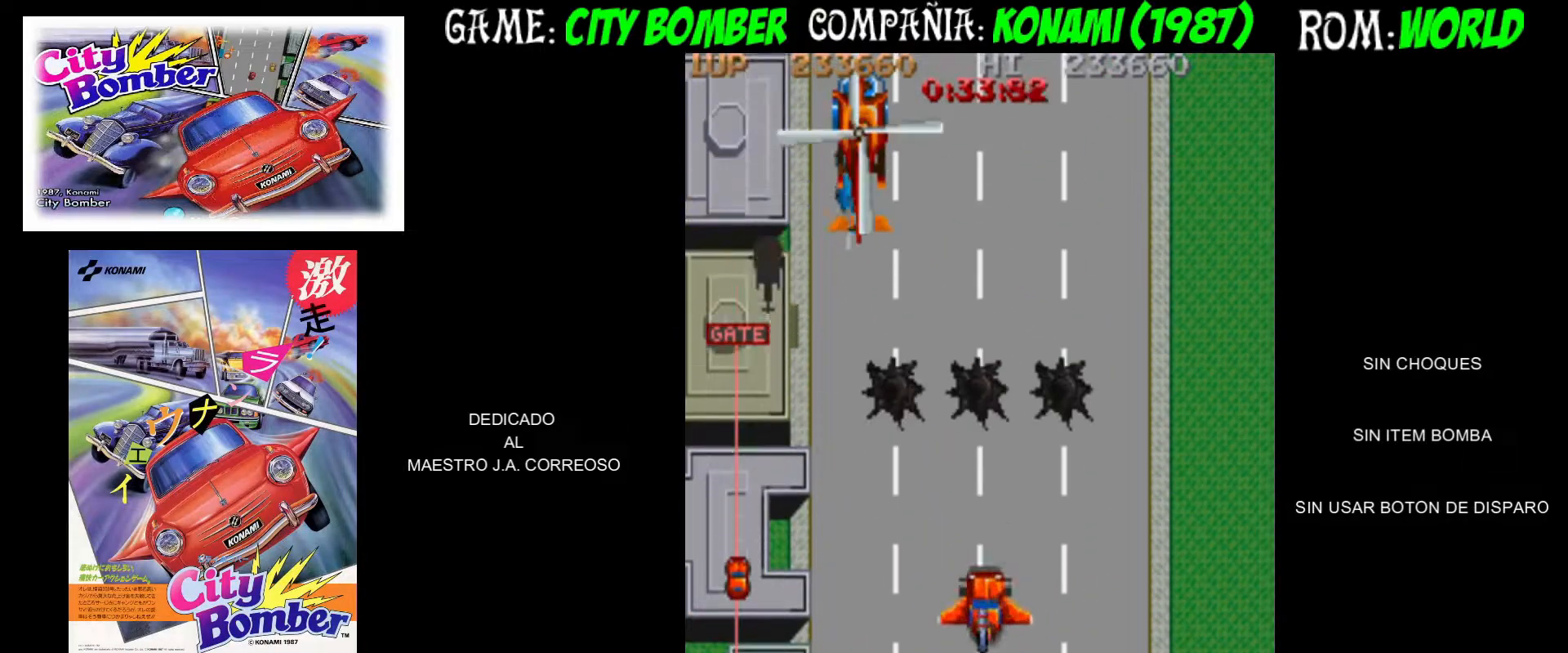
{"dt_ms": 500, "buttons": [], "left_stick": "up", "events": [[100, "CIRCLE", "up"], [150, "CIRCLE", "down"], [233, "CIRCLE", "up"], [283, "CIRCLE", "down"], [383, "CIRCLE", "up"]]}
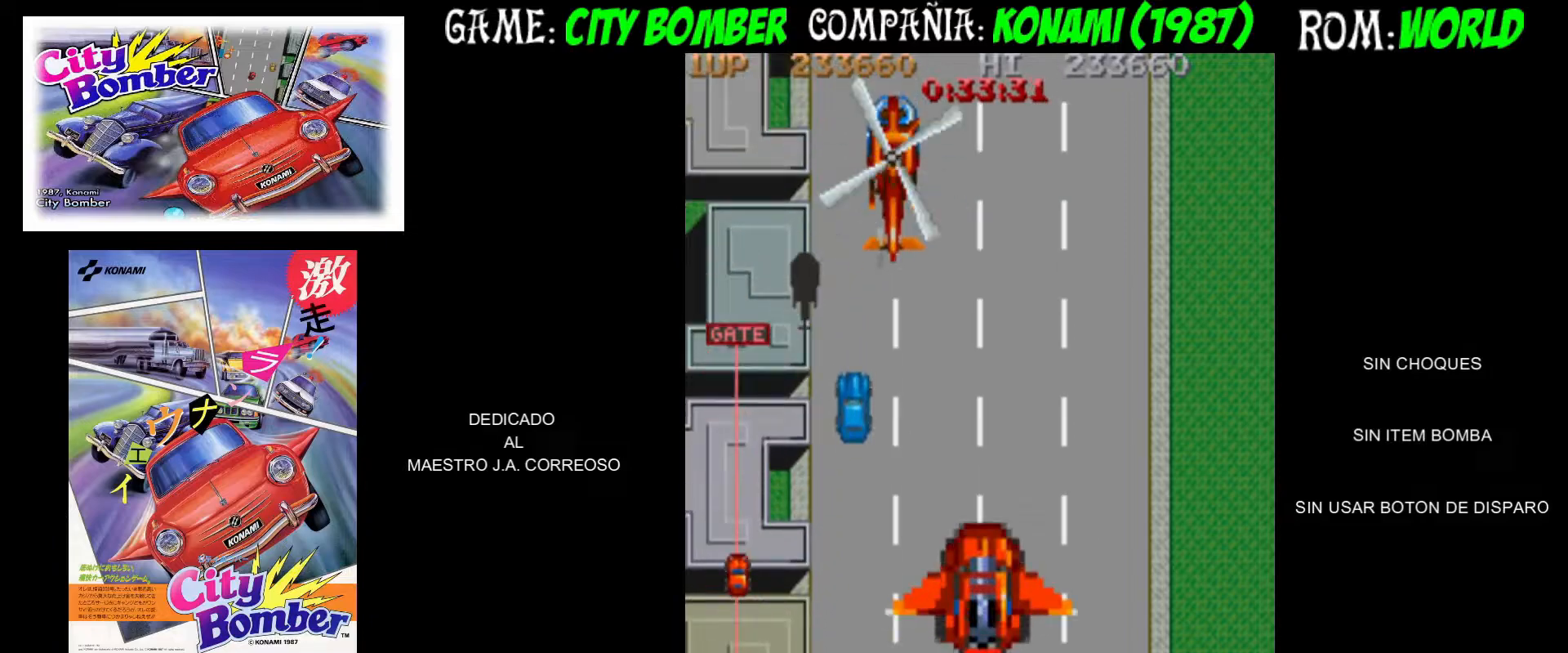
{"dt_ms": 500, "buttons": [], "left_stick": "up", "events": [[50, "left_stick", "up-right"], [467, "left_stick", "up"]]}
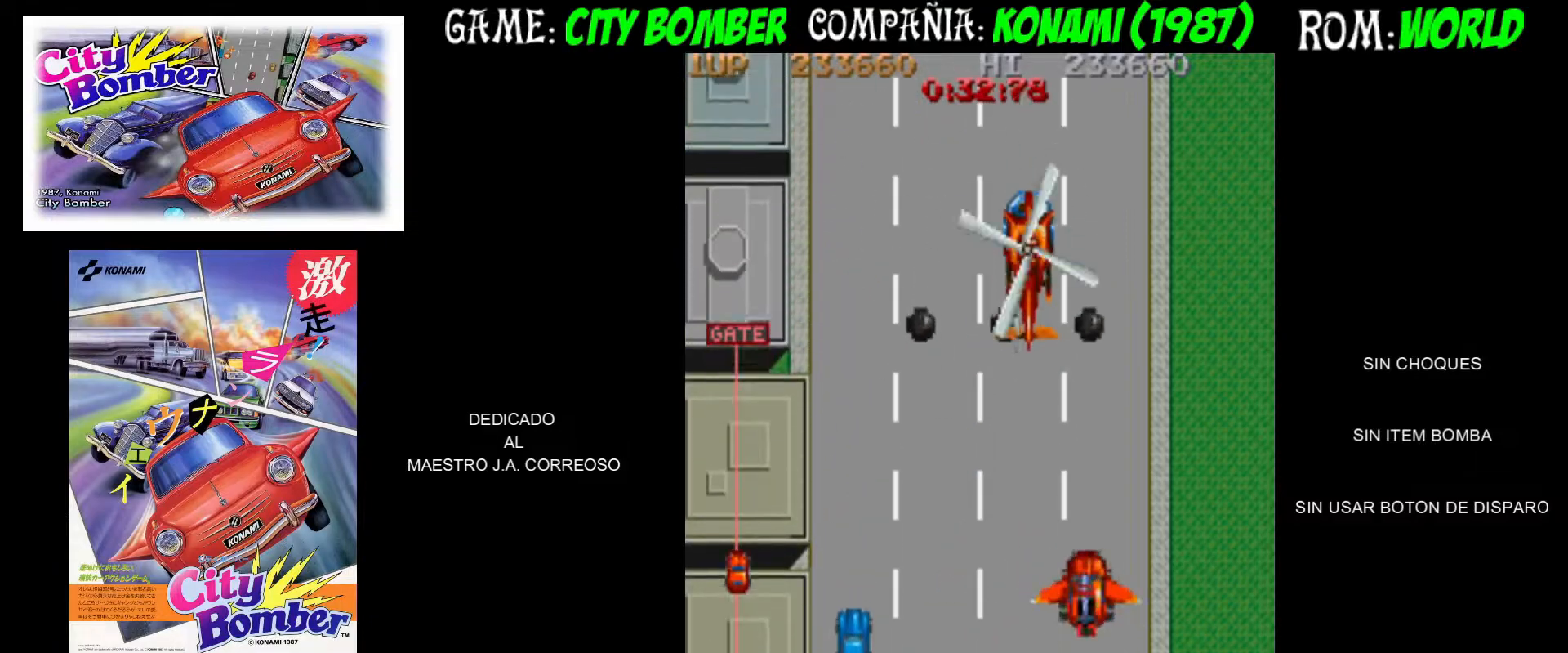
{"dt_ms": 500, "buttons": ["CIRCLE"], "left_stick": "up", "events": [[200, "CIRCLE", "down"], [267, "CIRCLE", "up"], [333, "CIRCLE", "down"], [417, "CIRCLE", "up"], [450, "CIRCLE", "down"]]}
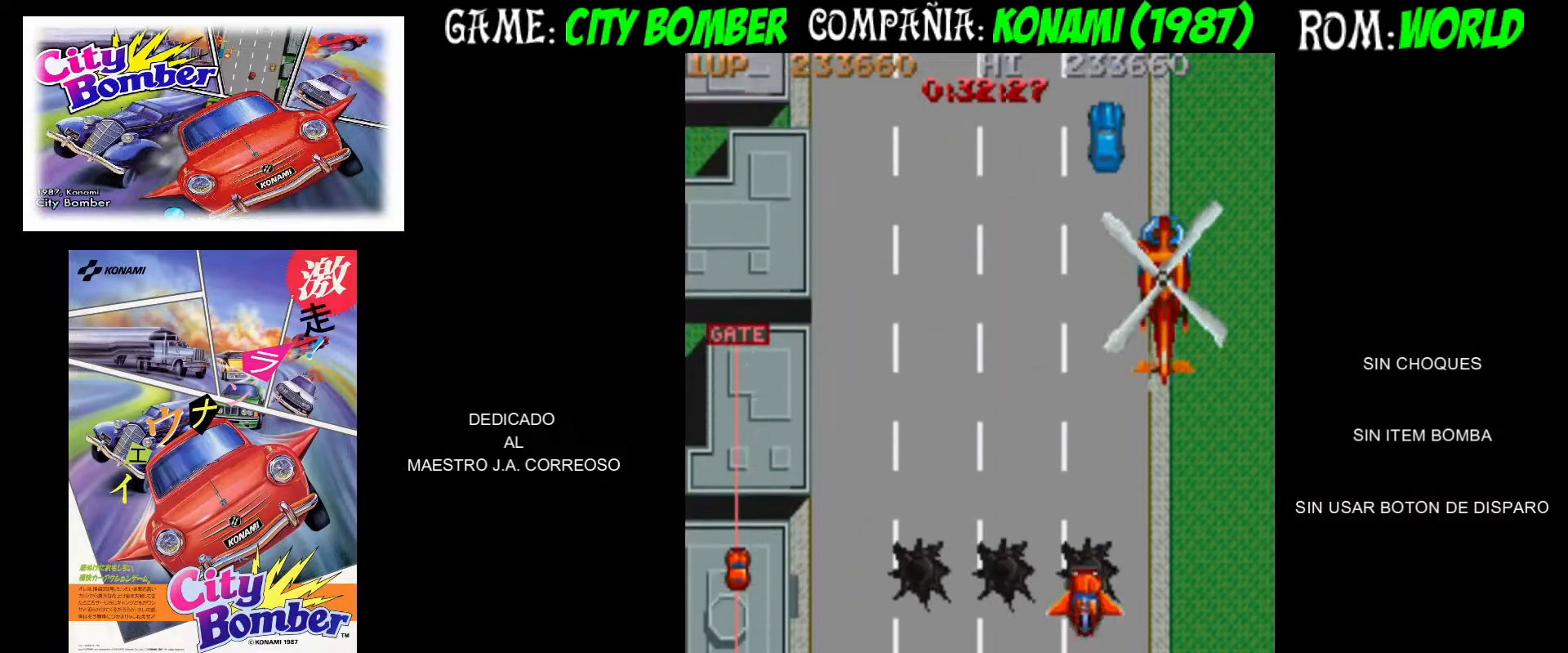
{"dt_ms": 500, "buttons": [], "left_stick": "up-left", "events": [[50, "CIRCLE", "up"], [100, "CIRCLE", "down"], [183, "CIRCLE", "up"], [217, "CIRCLE", "down"], [267, "left_stick", "up-left"], [317, "CIRCLE", "up"], [350, "CIRCLE", "down"], [433, "CIRCLE", "up"]]}
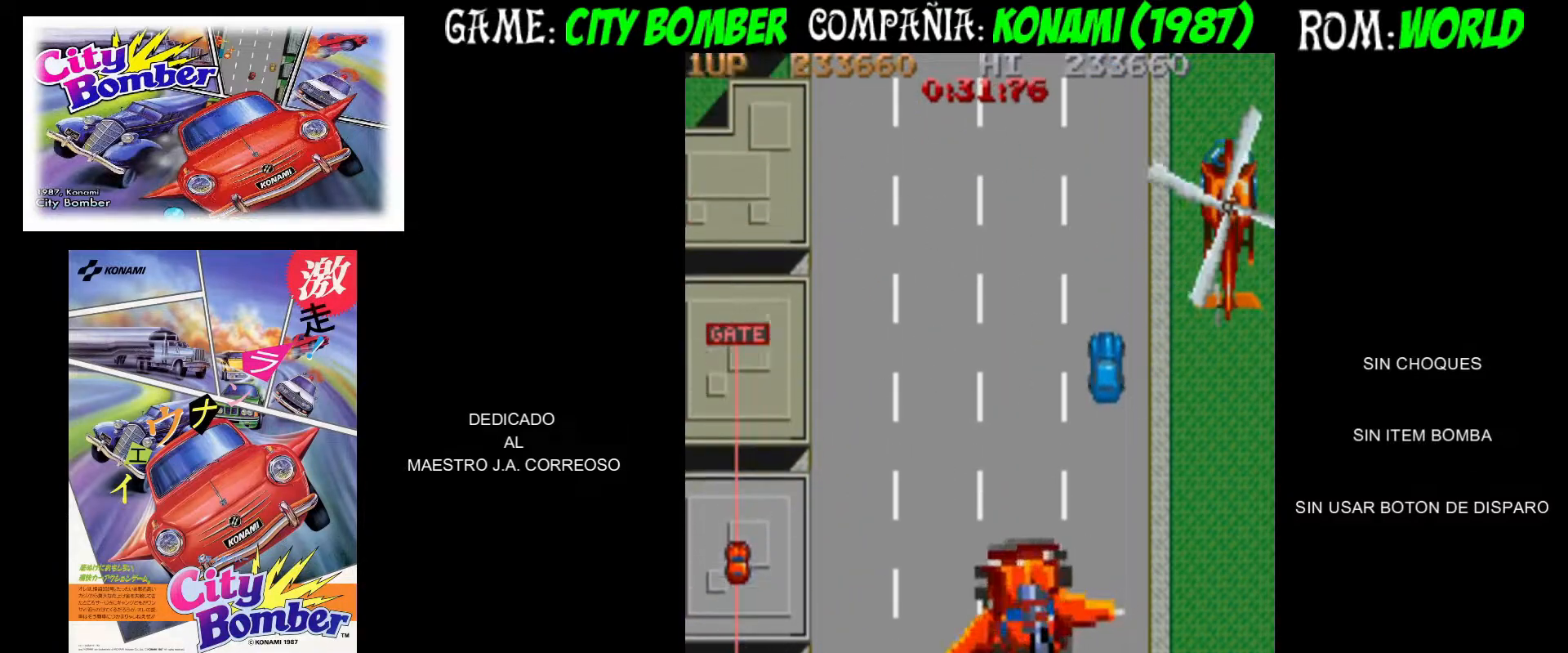
{"dt_ms": 1000, "buttons": [], "left_stick": "up"}
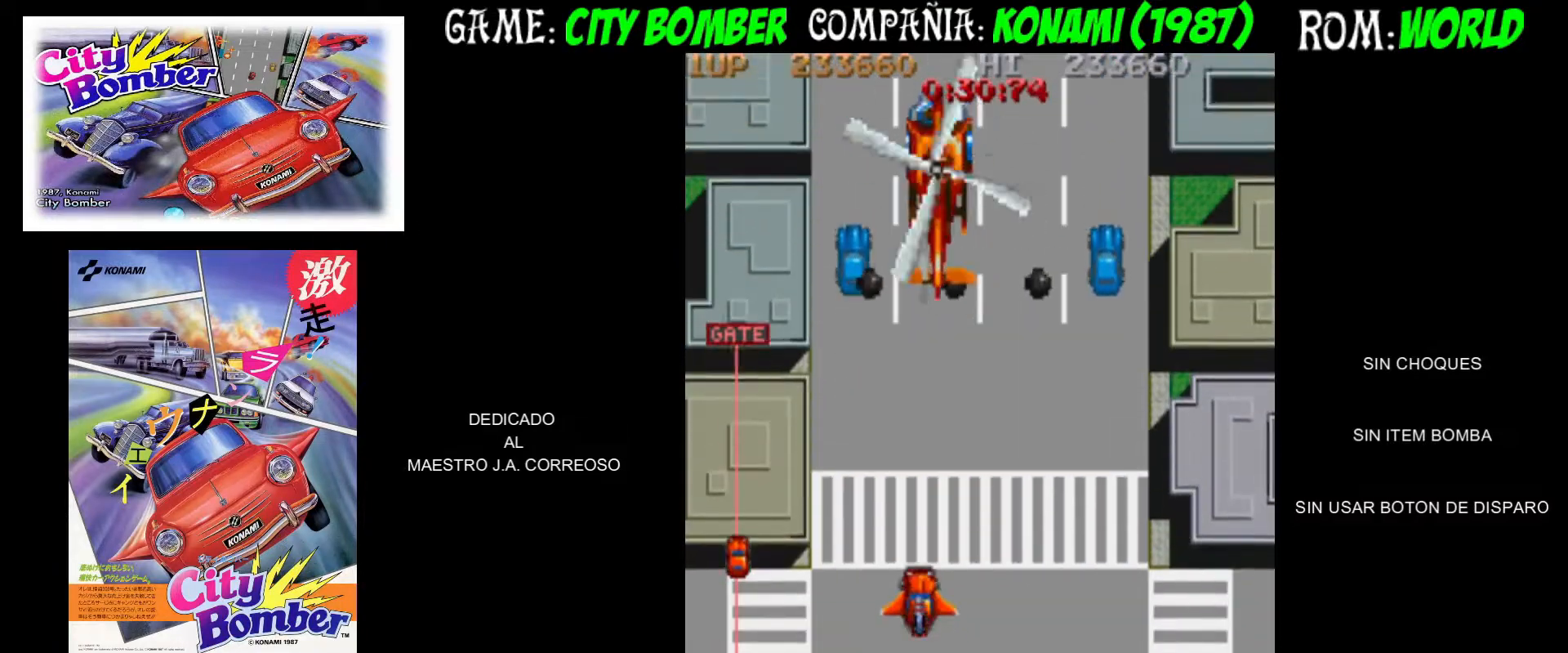
{"dt_ms": 500, "buttons": ["CIRCLE"], "left_stick": "up-right"}
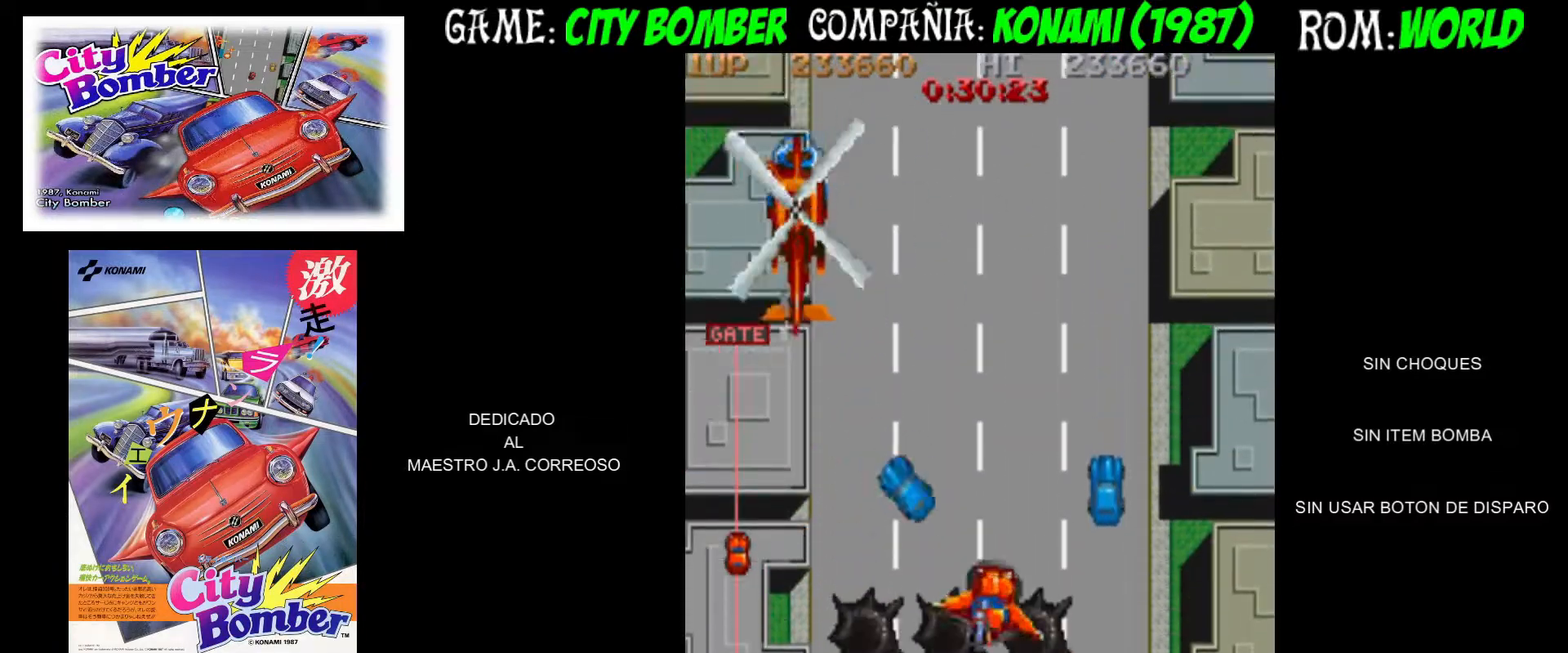
{"dt_ms": 500, "buttons": [], "left_stick": "up", "events": [[17, "CIRCLE", "up"], [83, "CIRCLE", "down"], [100, "left_stick", "up"], [167, "CIRCLE", "up"], [217, "CIRCLE", "down"], [300, "CIRCLE", "up"]]}
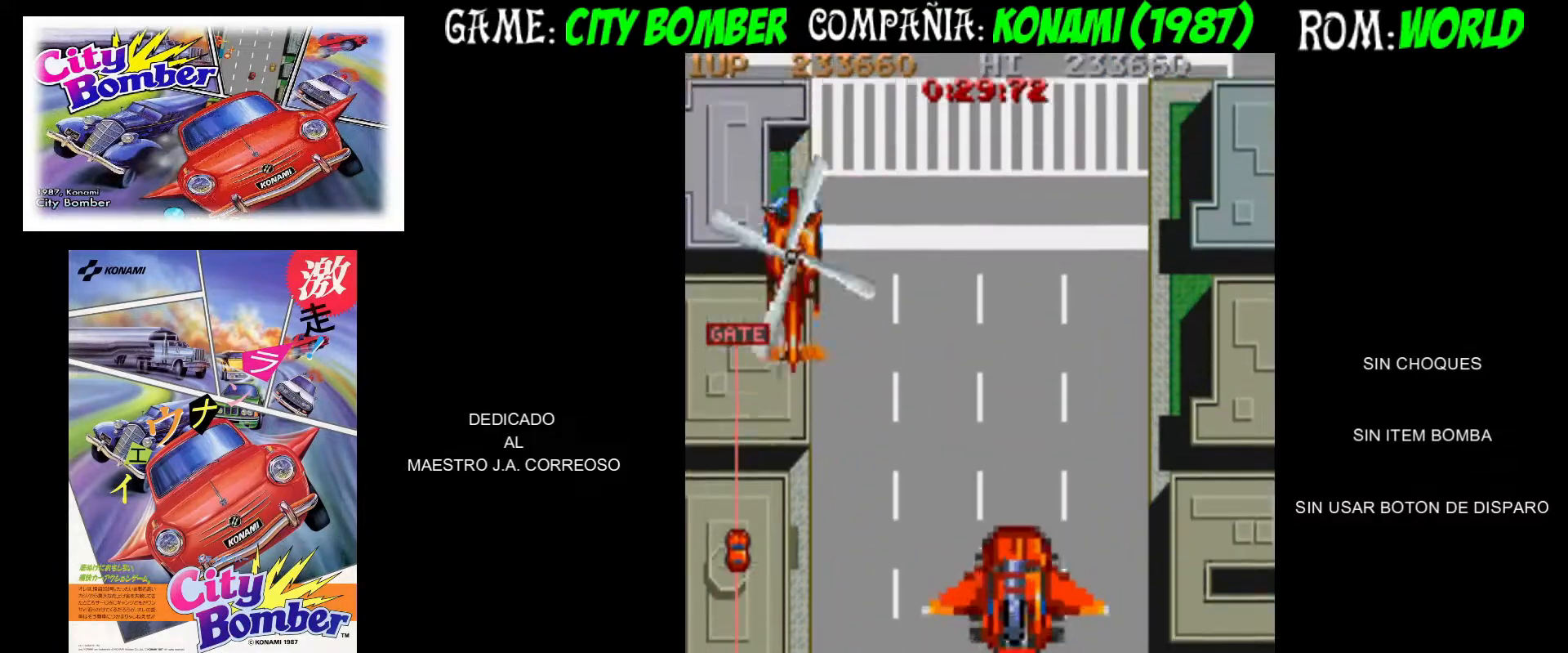
{"dt_ms": 500, "buttons": [], "left_stick": "up", "events": [[133, "left_stick", "up-right"], [417, "left_stick", "up"]]}
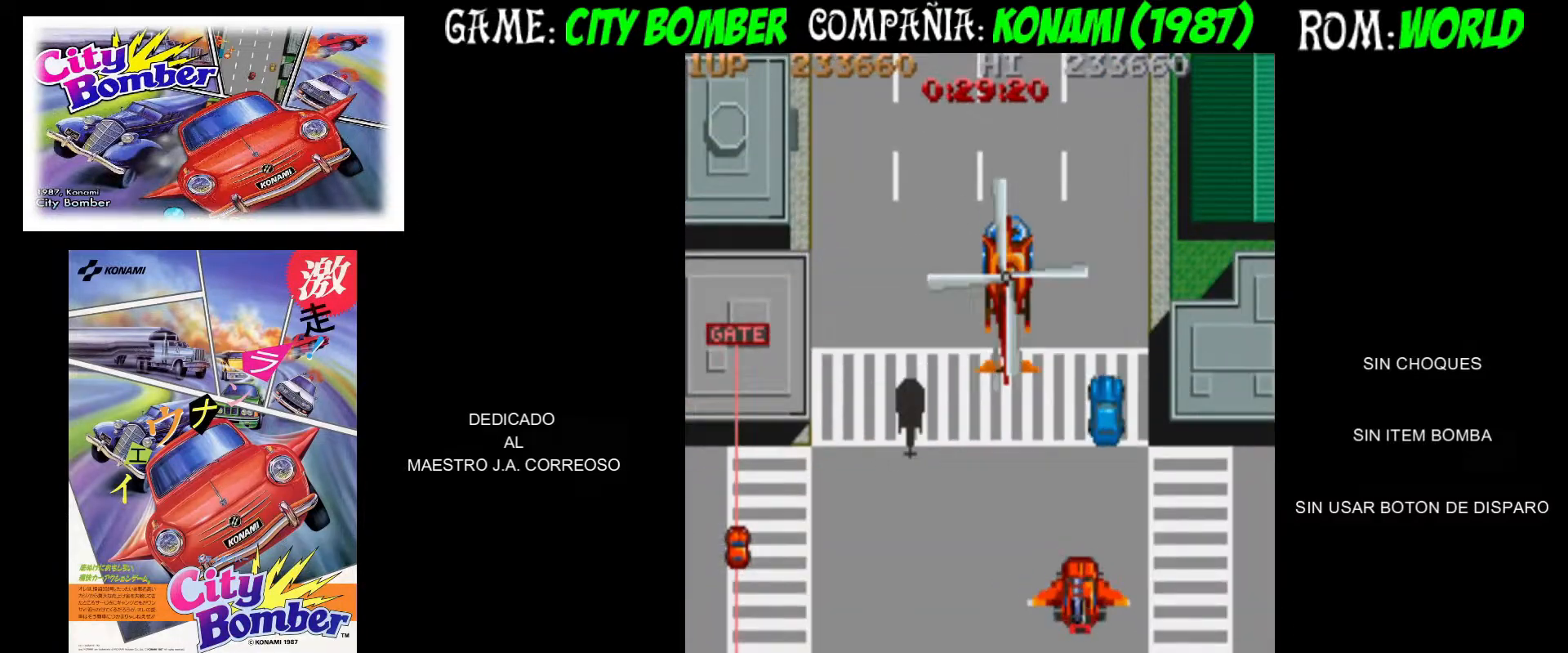
{"dt_ms": 500, "buttons": ["CIRCLE"], "left_stick": "up-left", "events": [[333, "CIRCLE", "down"], [417, "CIRCLE", "up"], [433, "left_stick", "up-left"], [450, "CIRCLE", "down"]]}
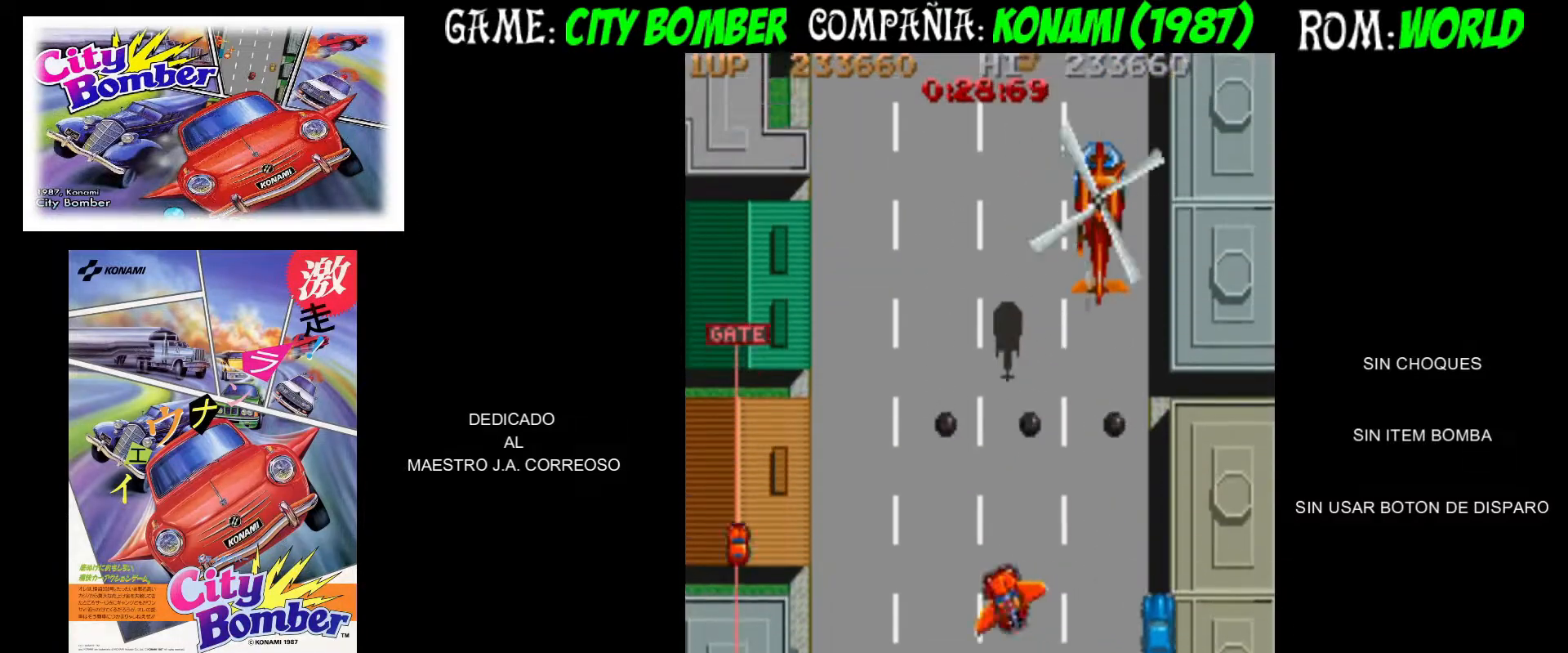
{"dt_ms": 500, "buttons": ["CIRCLE"], "left_stick": "up", "events": [[17, "CIRCLE", "up"], [83, "CIRCLE", "down"], [167, "CIRCLE", "up"], [217, "CIRCLE", "down"], [233, "left_stick", "up"], [283, "CIRCLE", "up"], [350, "CIRCLE", "down"], [433, "CIRCLE", "up"], [483, "CIRCLE", "down"]]}
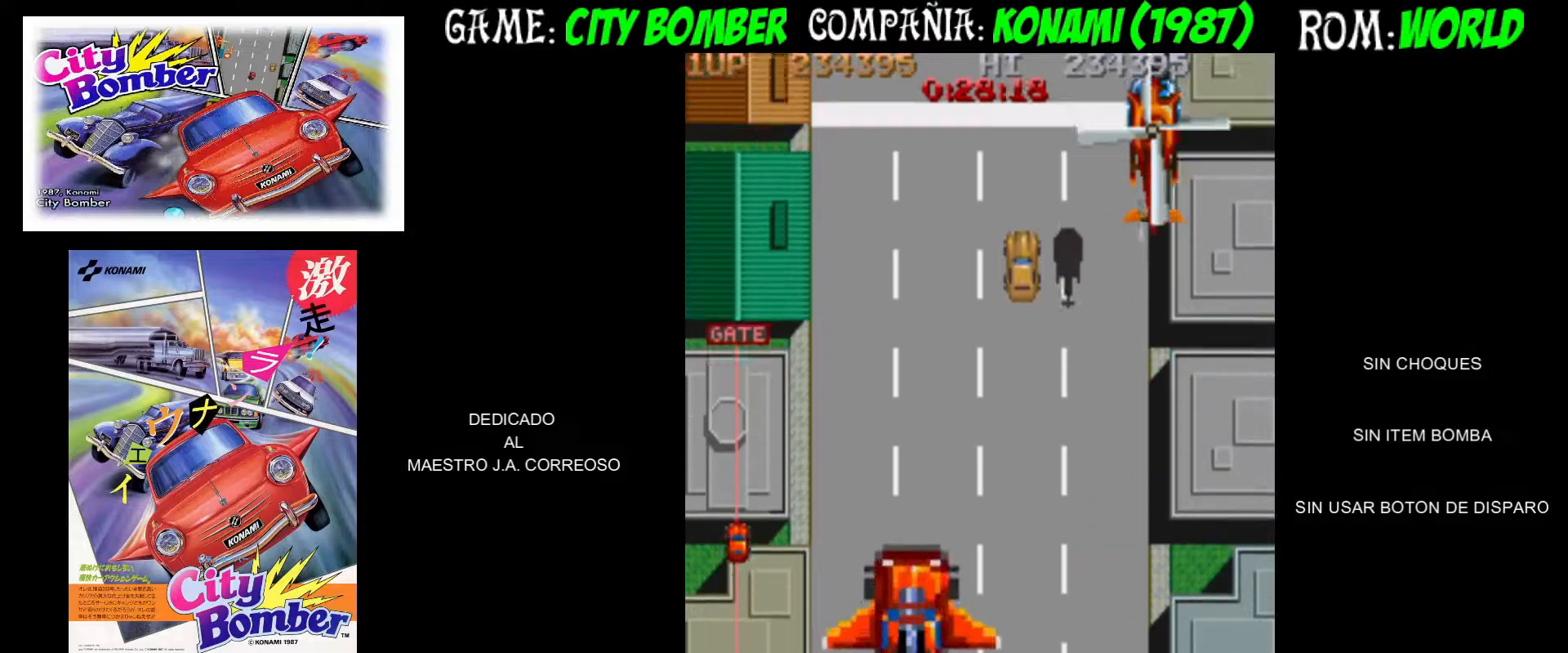
{"dt_ms": 500, "buttons": [], "left_stick": "up", "events": [[67, "CIRCLE", "up"], [100, "CIRCLE", "down"], [217, "CIRCLE", "up"]]}
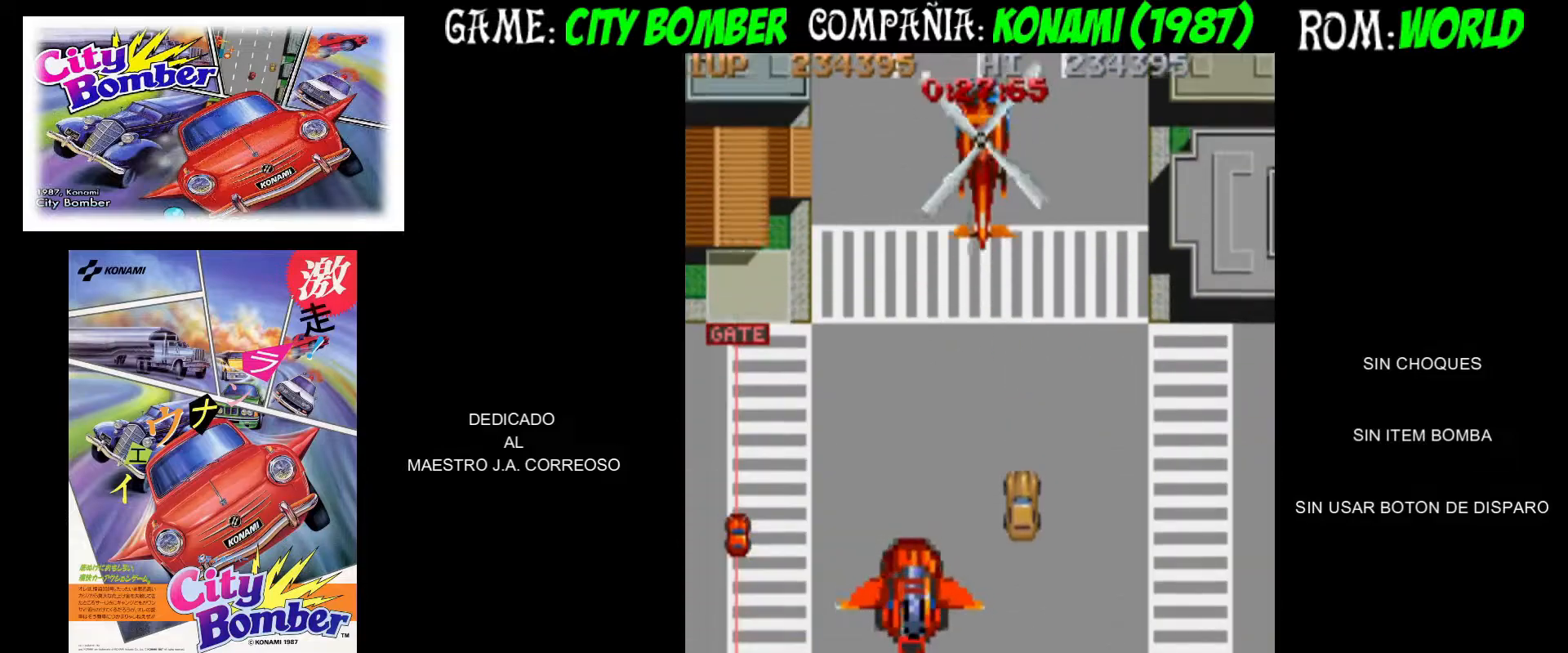
{"dt_ms": 500, "buttons": [], "left_stick": "up-right", "events": [[417, "CIRCLE", "down"], [417, "left_stick", "up-right"], [483, "CIRCLE", "up"]]}
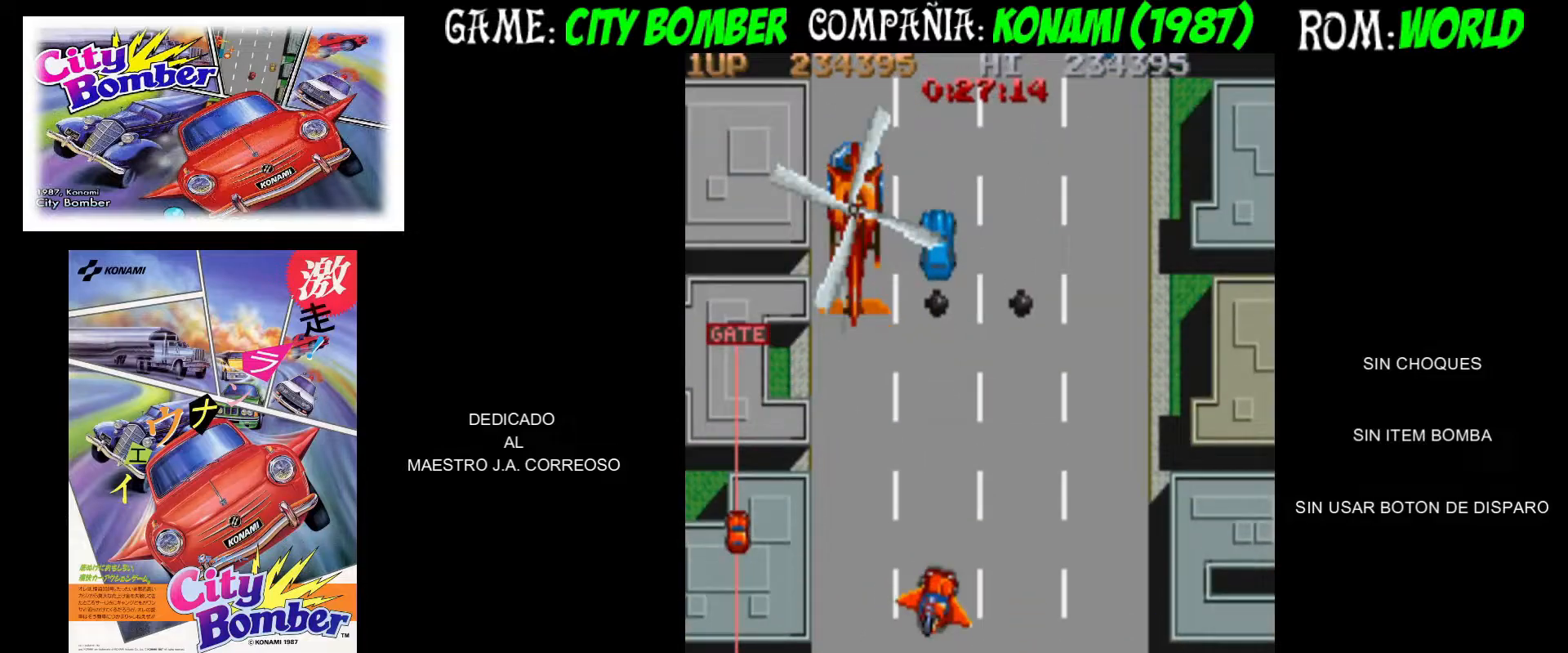
{"dt_ms": 500, "buttons": ["CIRCLE"], "left_stick": "up", "events": [[50, "CIRCLE", "down"], [117, "CIRCLE", "up"], [183, "CIRCLE", "down"], [200, "left_stick", "up"], [250, "CIRCLE", "up"], [283, "CIRCLE", "down"], [383, "CIRCLE", "up"], [417, "CIRCLE", "down"]]}
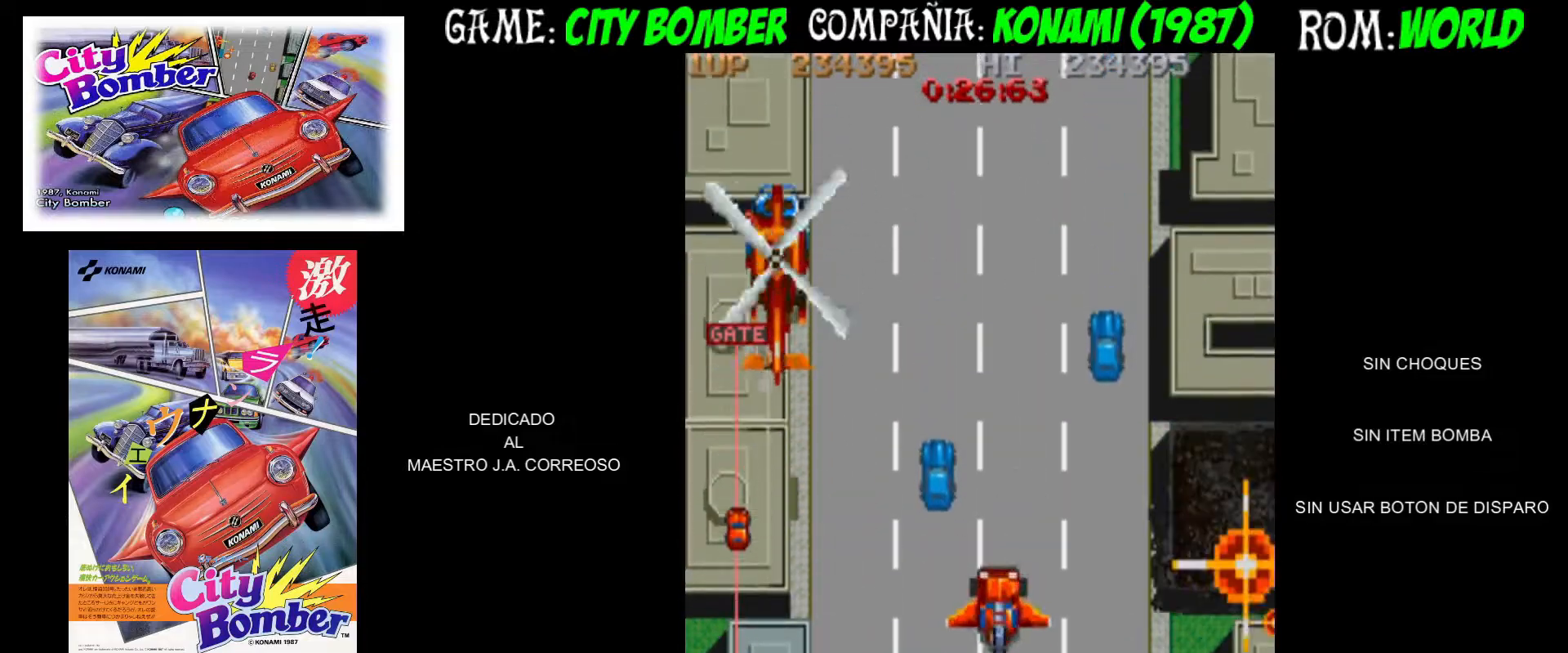
{"dt_ms": 500, "buttons": [], "left_stick": "up-right", "events": [[17, "CIRCLE", "up"], [50, "CIRCLE", "down"], [117, "CIRCLE", "up"], [183, "CIRCLE", "down"], [267, "CIRCLE", "up"], [500, "left_stick", "up-right"]]}
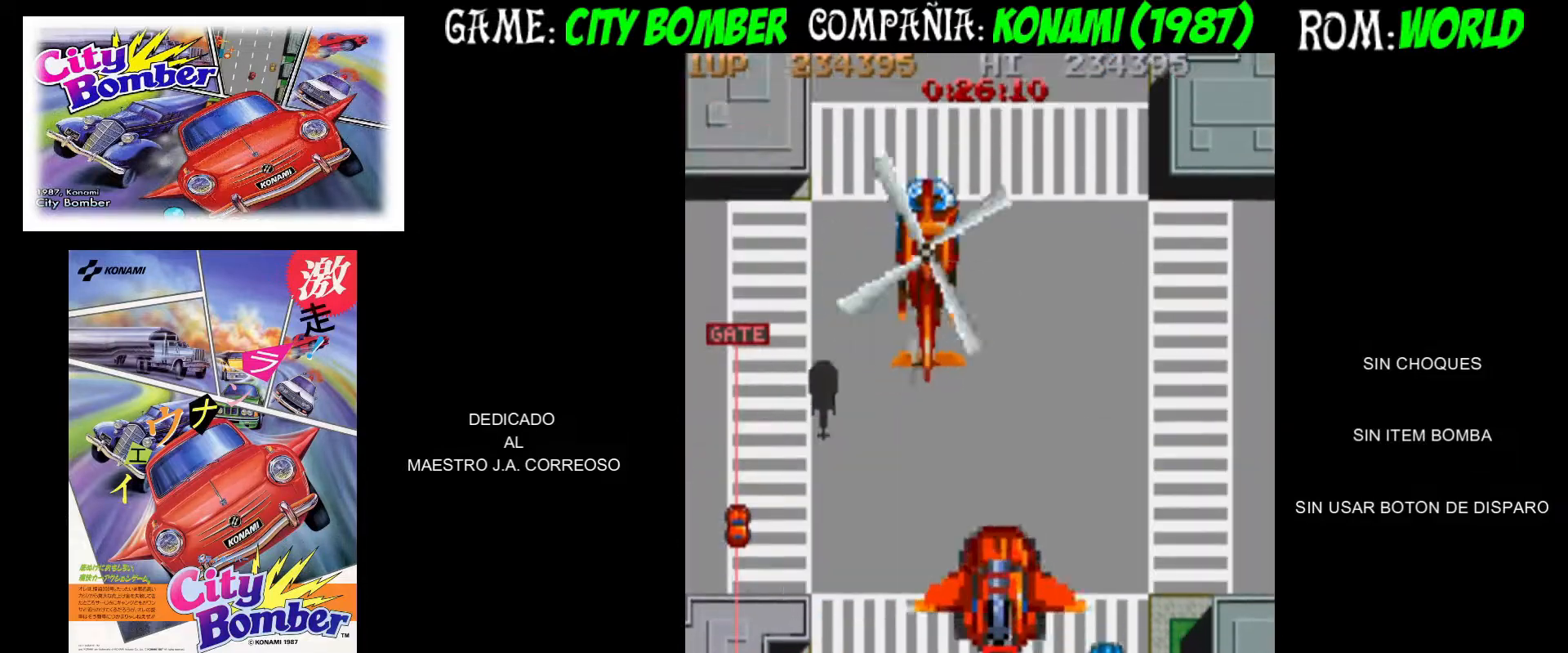
{"dt_ms": 500, "buttons": [], "left_stick": "up-left", "events": [[250, "left_stick", "up"], [433, "CIRCLE", "down"], [450, "left_stick", "up-left"], [483, "CIRCLE", "up"]]}
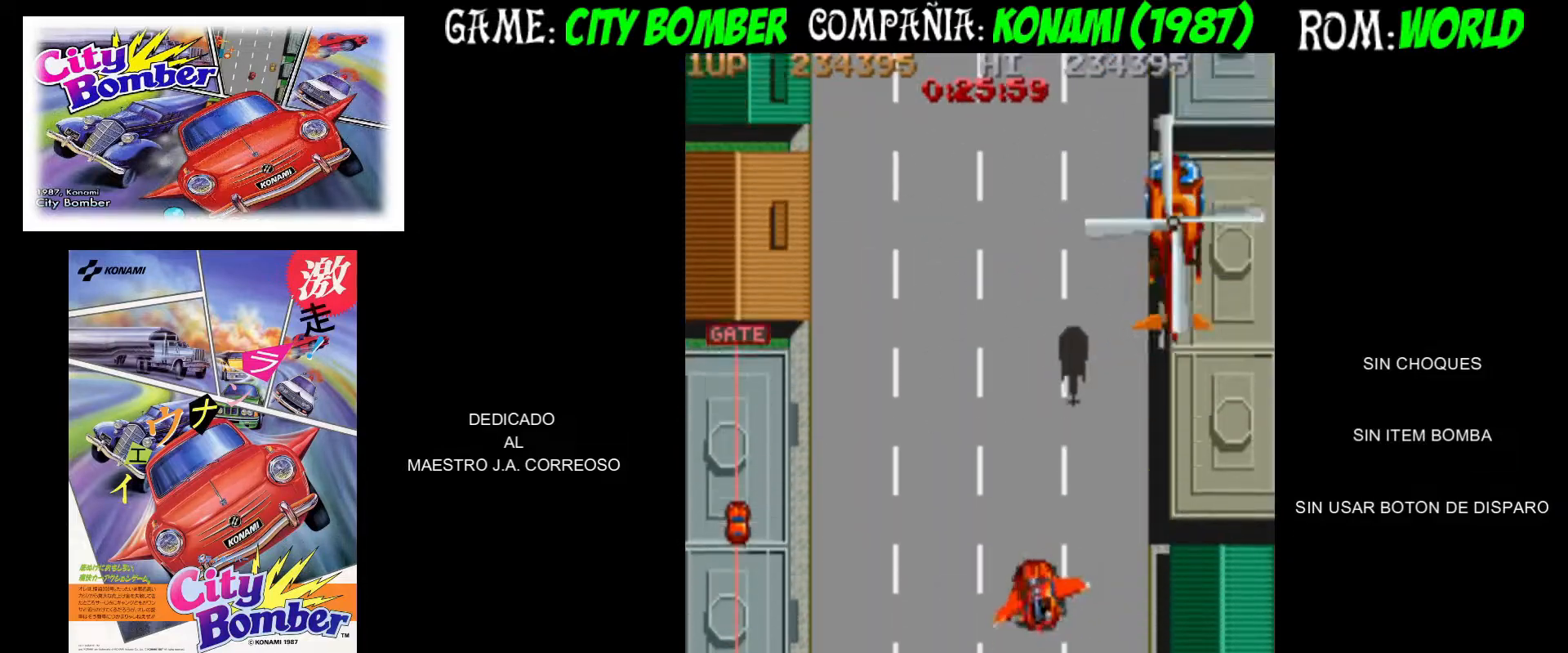
{"dt_ms": 500, "buttons": [], "left_stick": "up", "events": [[83, "CIRCLE", "down"], [150, "CIRCLE", "up"], [317, "left_stick", "up"]]}
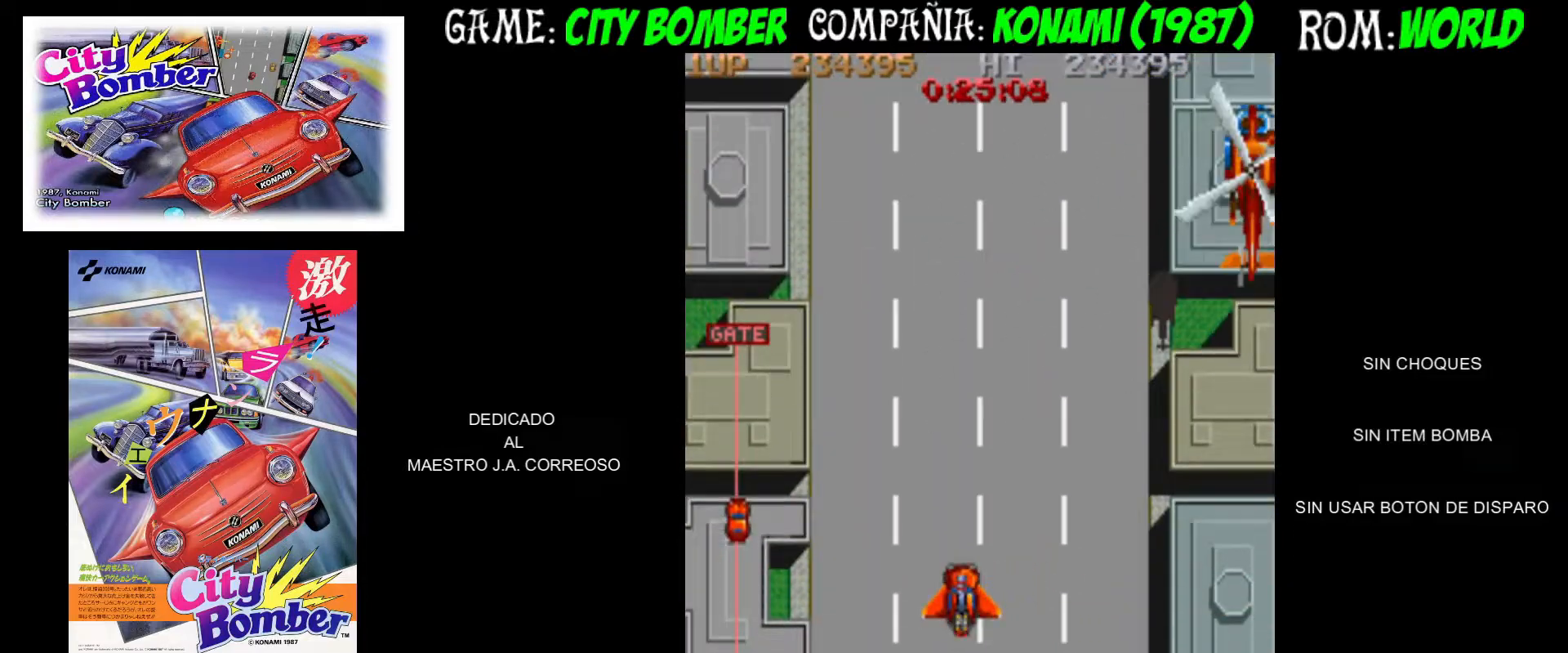
{"dt_ms": 500, "buttons": [], "left_stick": "up", "events": []}
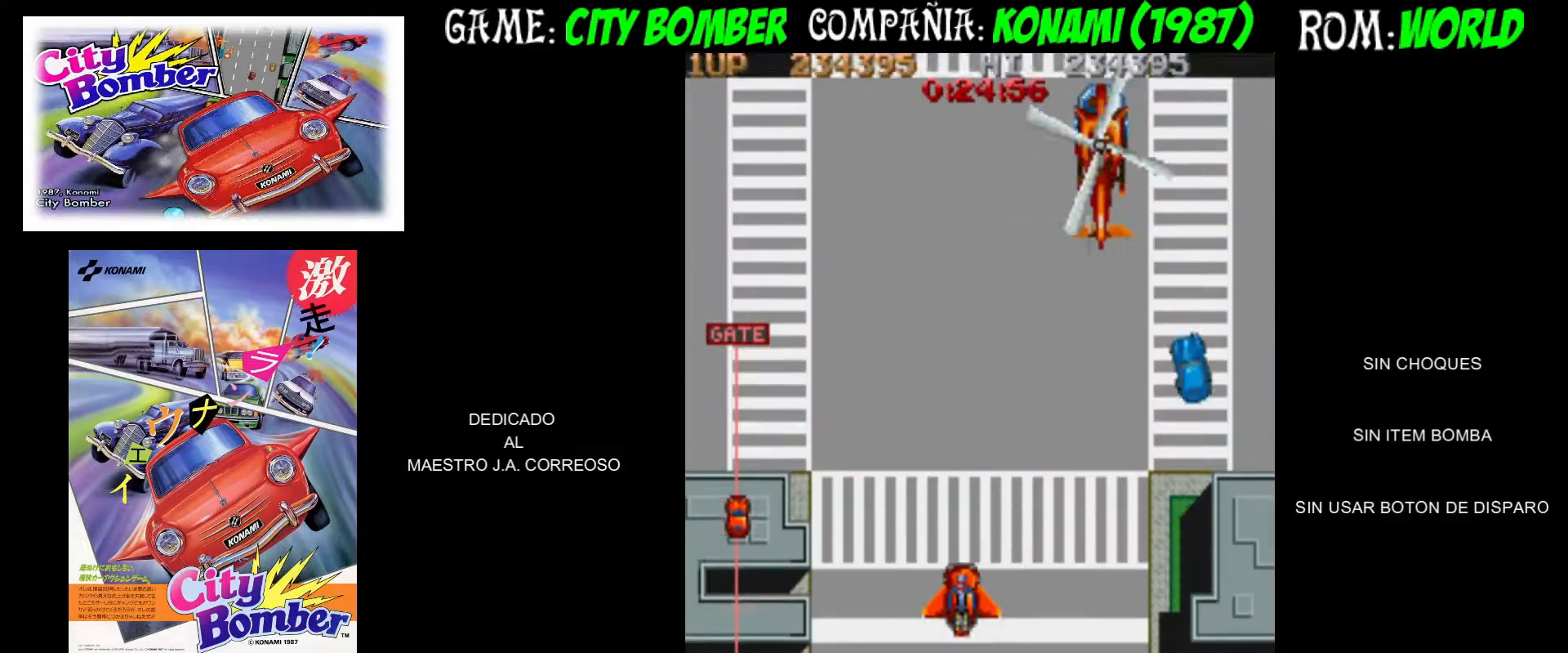
{"dt_ms": 500, "buttons": [], "left_stick": "up", "events": []}
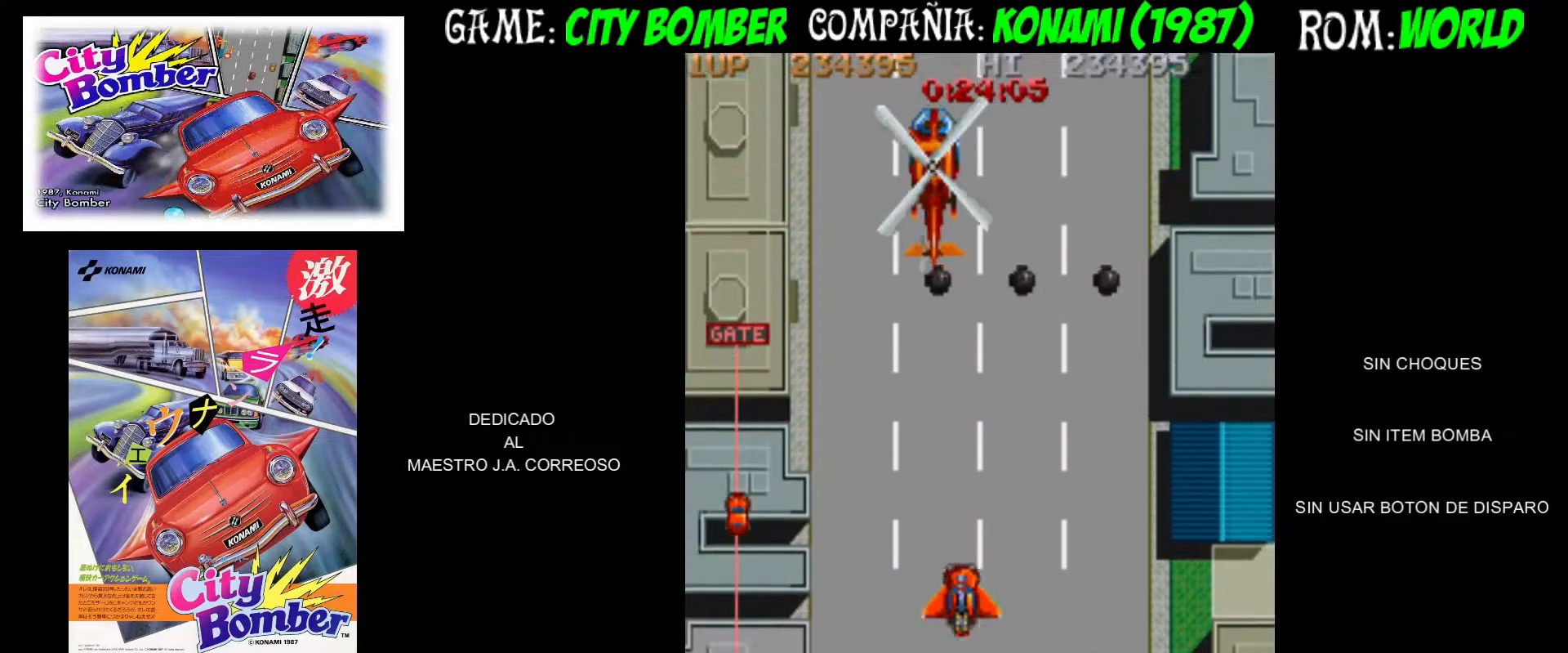
{"dt_ms": 500, "buttons": [], "left_stick": "up", "events": [[83, "left_stick", "up-left"], [317, "left_stick", "up"]]}
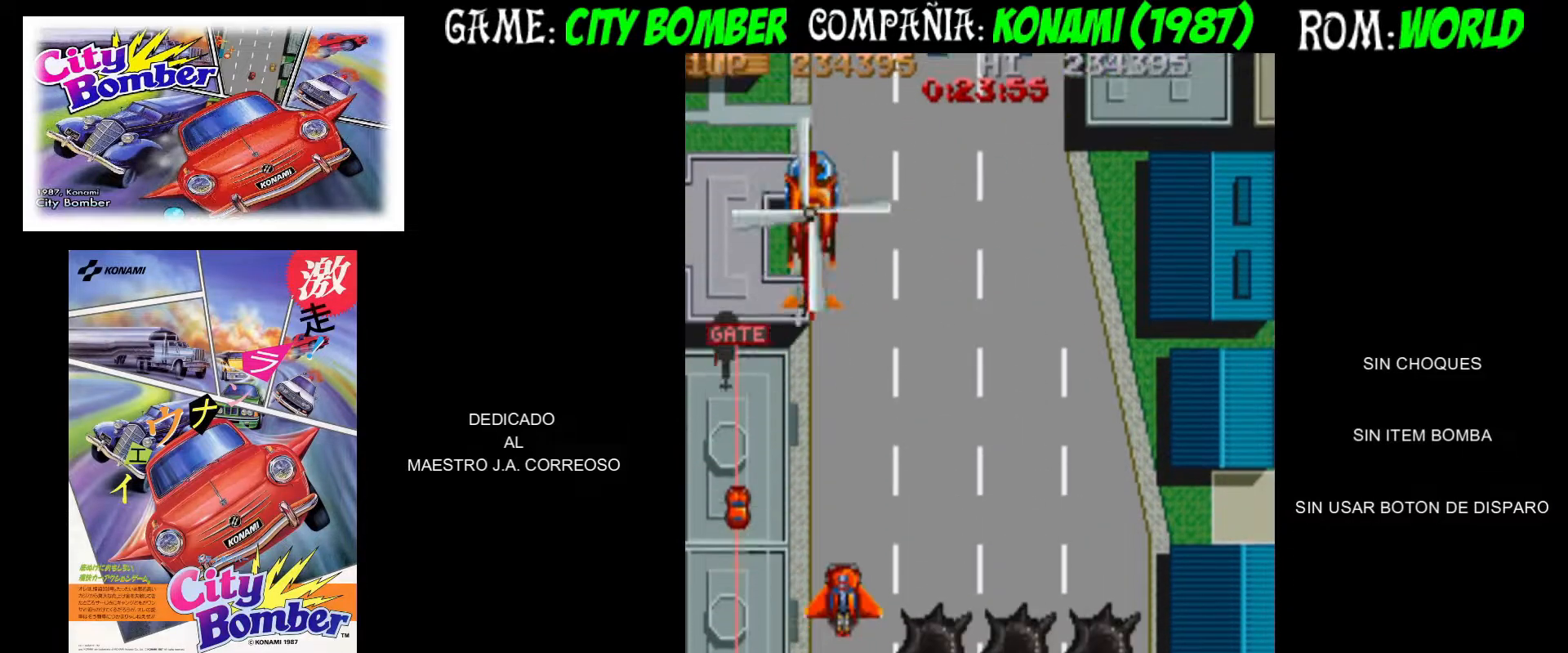
{"dt_ms": 500, "buttons": [], "left_stick": "up-right", "events": [[483, "left_stick", "up-right"]]}